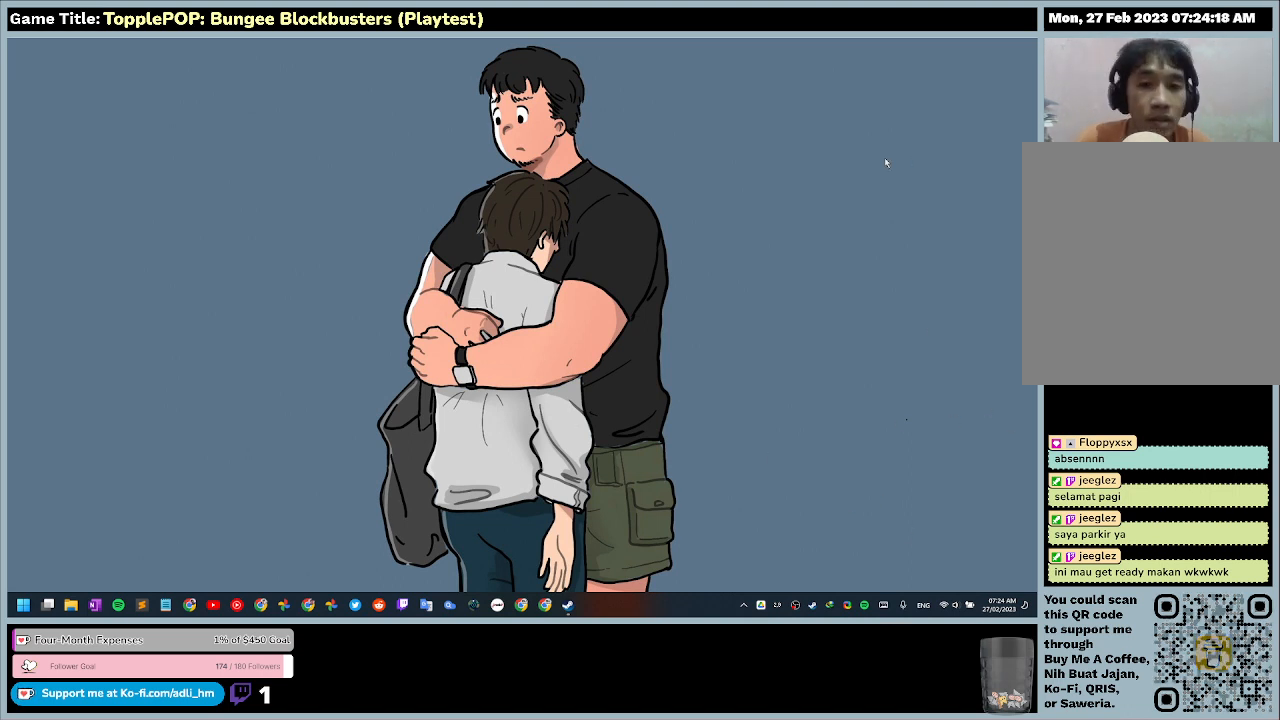
Gameplay with keyboard and mouse; each line is a JSON object with the keys and mouse buttons held at the frame after it. "events" lists presses ("down") and releases ("up") of "0", "1", "2", "3", "4", "5", "6", "7", "8", "9", "a", "alt", "b", "c", "caps_lock", "ctrl", "d", "down", "e", "escape", "f", "f1", "f2", "f3", "f4", "f5", "f6", "f7", "f8", "g", "h", "i", "j", "k", "l", "left", "m", "n", "o", "p", "q", "r", "return", "right", "s", "shift", "space", "t", "tab", "tilde", "u", "up", "v", "w", "x", "y", "z", "mouse_left", "mouse_wheel" and "mouse_right" between this image and that frame as [ms after this image, input, new state], when the widget could be followed in between. "mouse_left", "mouse_wheel", "mouse_right" = the "left", "wheel", "right" buttons of the "mouse" list. No other keys are recorded. "wheel" means that the mouse wheel is clicked or scrolled. Mouse movement is not recorded.
{"keys": [], "mouse": [], "events": [[134, "mouse_right", "down"], [367, "mouse_right", "up"]]}
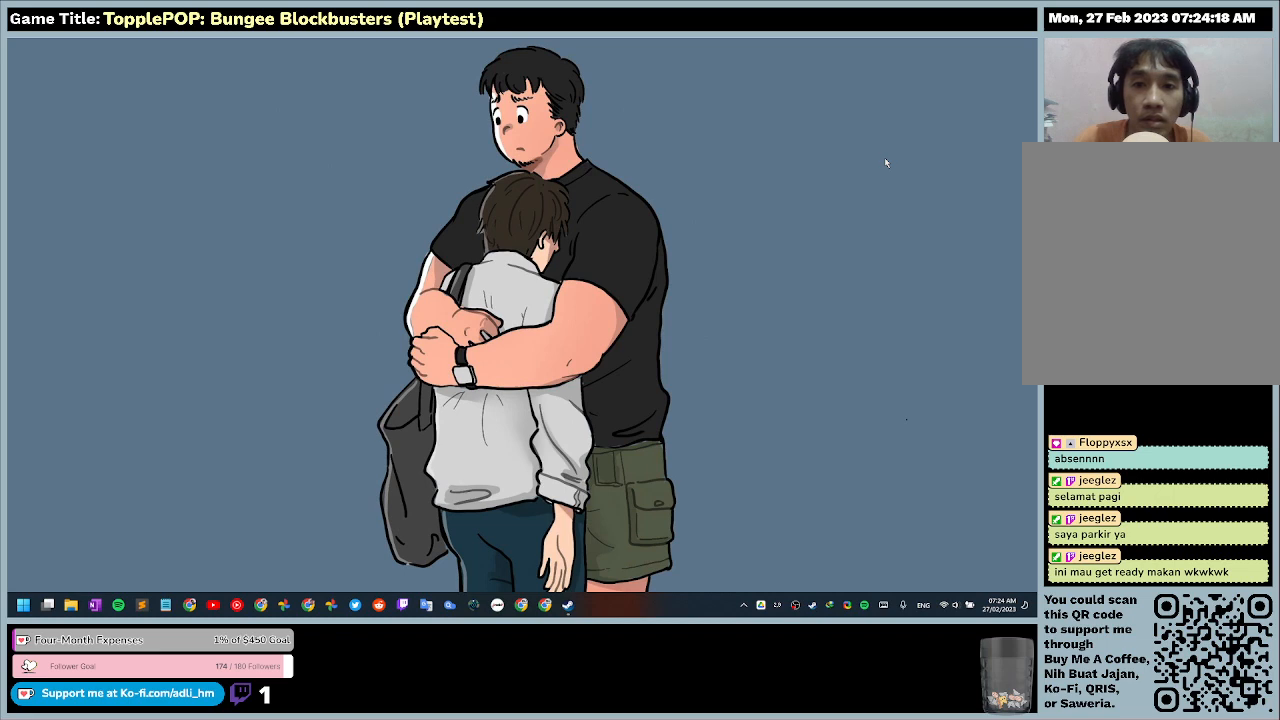
{"keys": [], "mouse": [], "events": []}
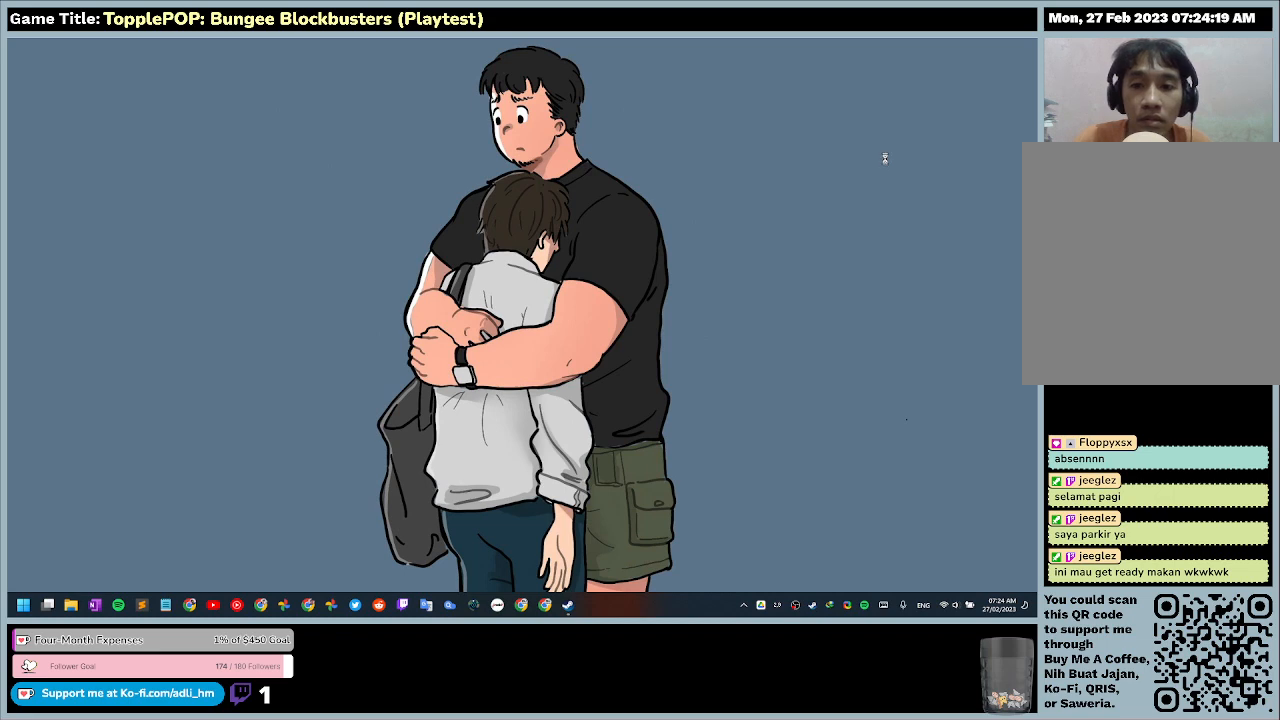
{"keys": [], "mouse": [], "events": []}
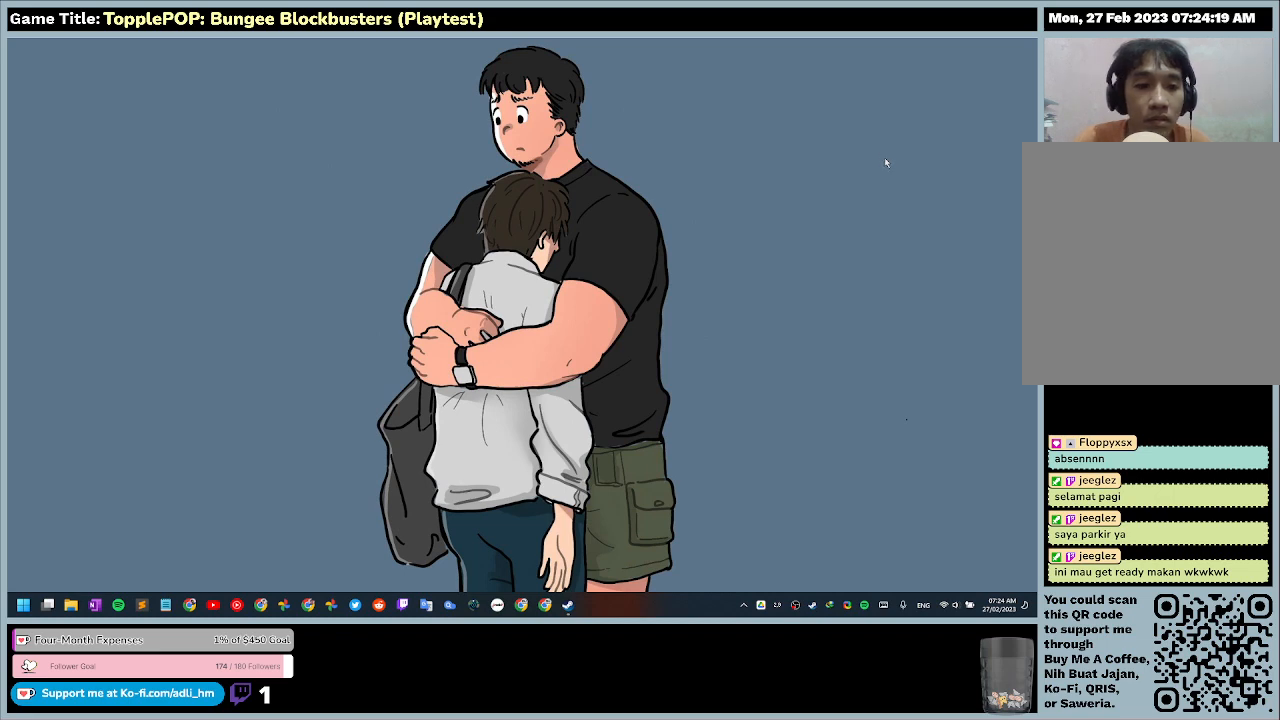
{"keys": [], "mouse": [], "events": []}
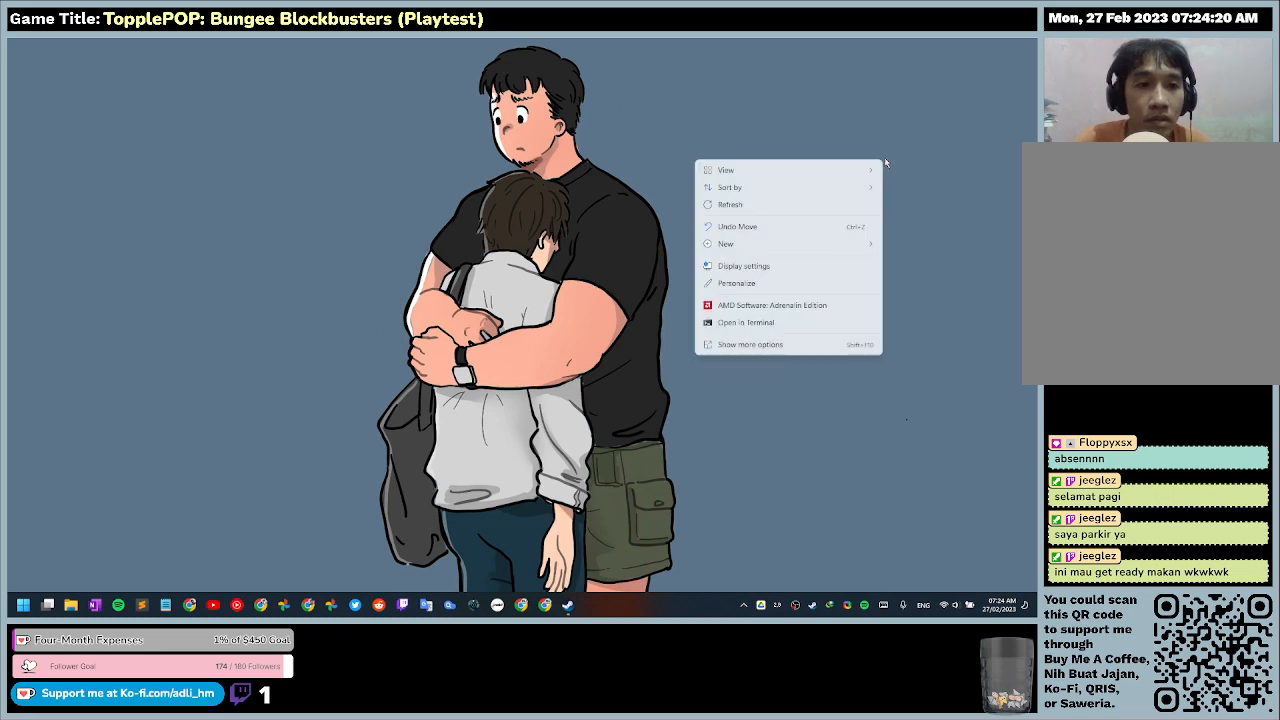
{"keys": [], "mouse": ["left"], "events": [[434, "mouse_left", "down"]]}
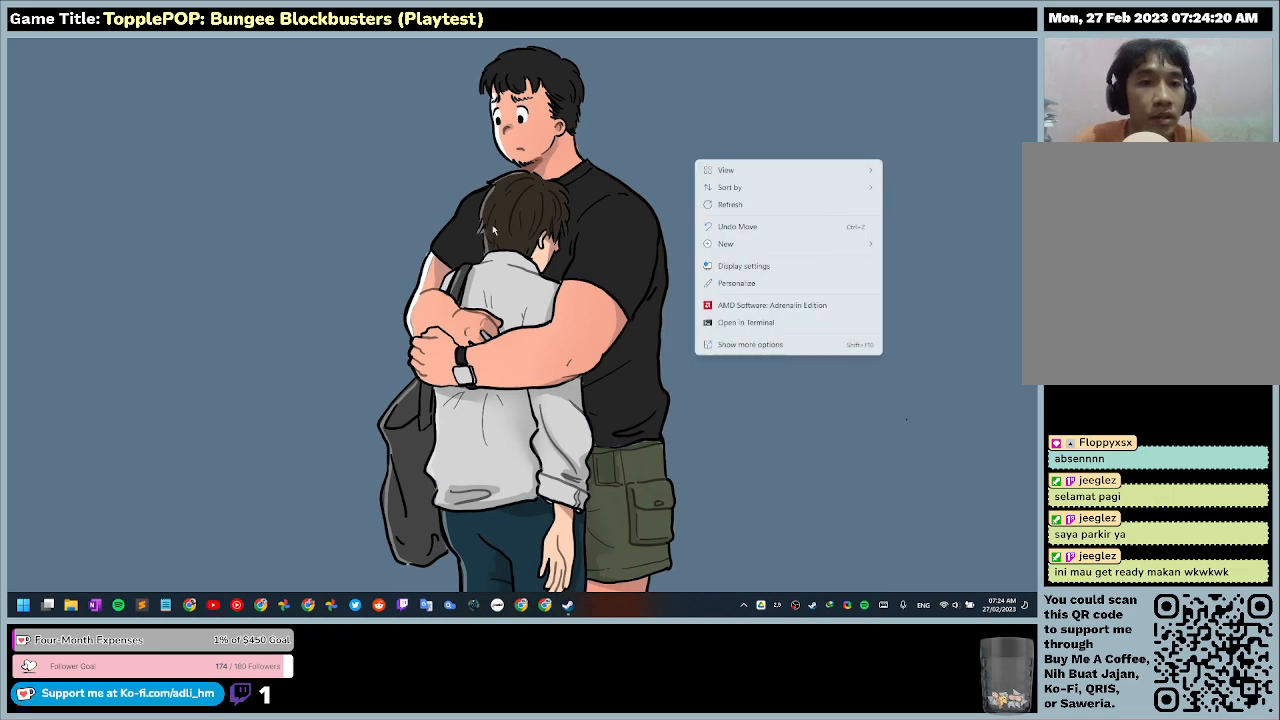
{"keys": [], "mouse": [], "events": [[234, "mouse_left", "up"]]}
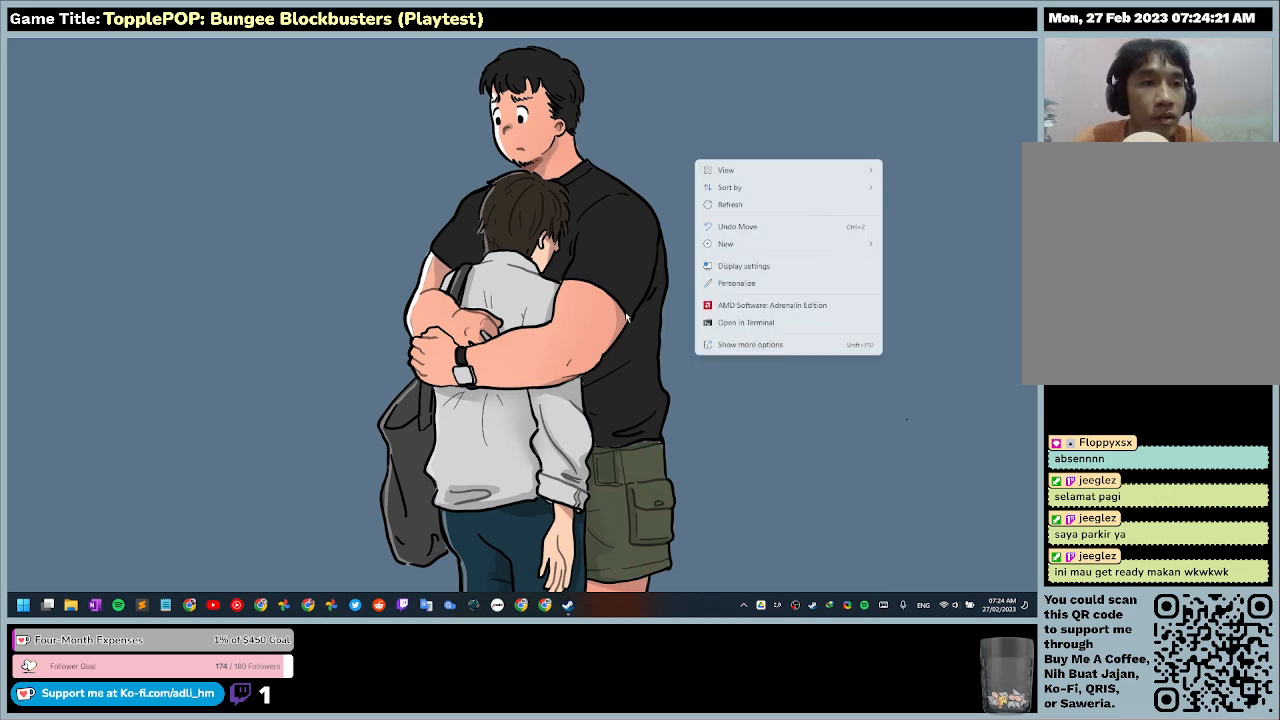
{"keys": [], "mouse": ["left"], "events": [[300, "mouse_left", "down"]]}
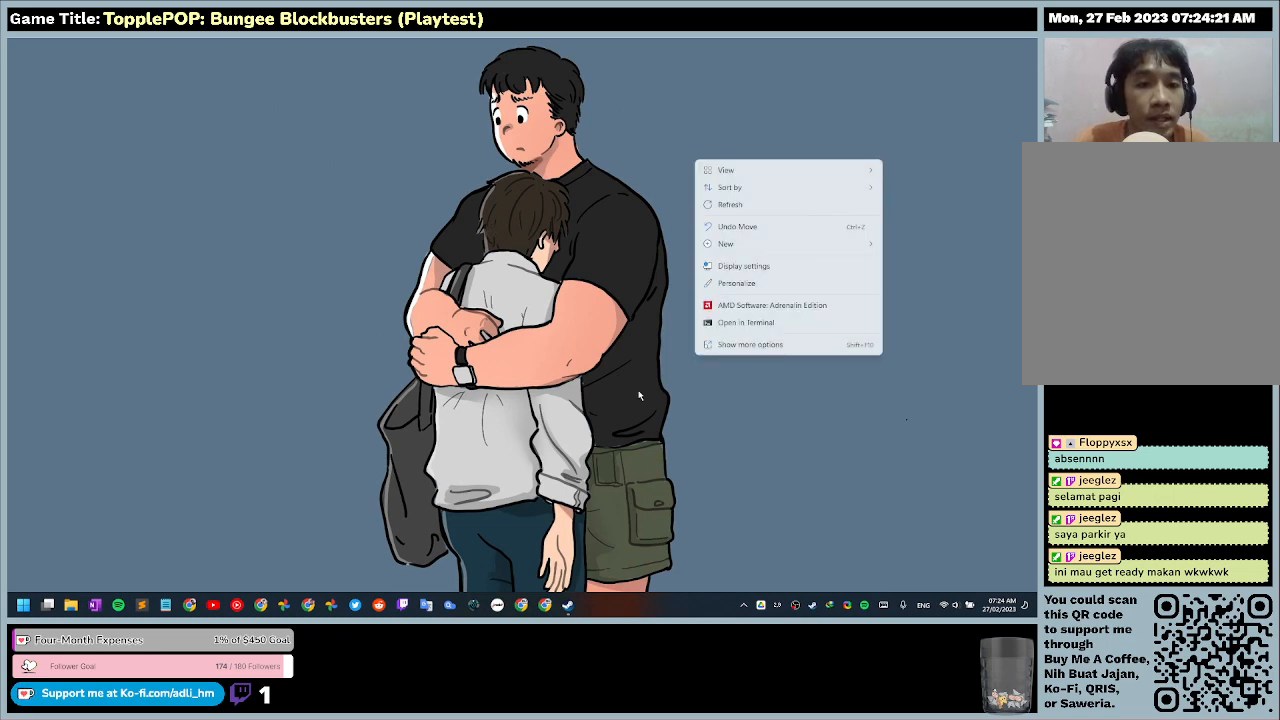
{"keys": [], "mouse": [], "events": [[67, "mouse_left", "up"]]}
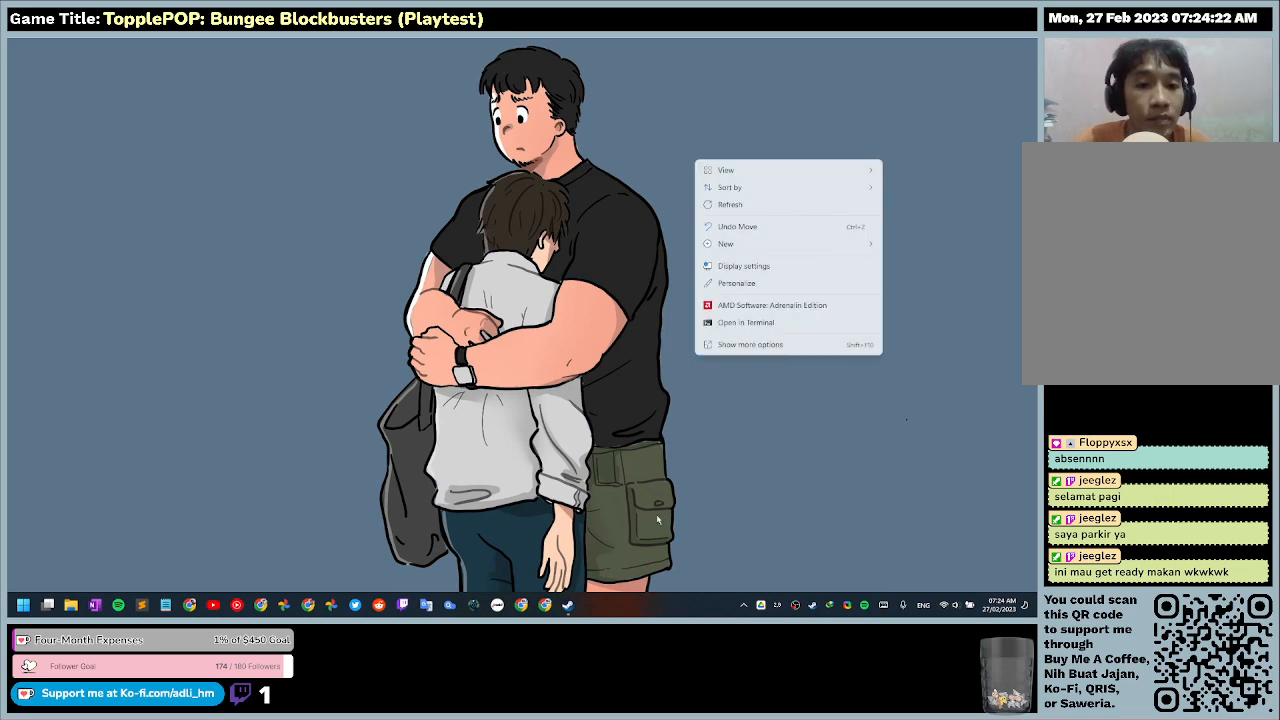
{"keys": [], "mouse": [], "events": []}
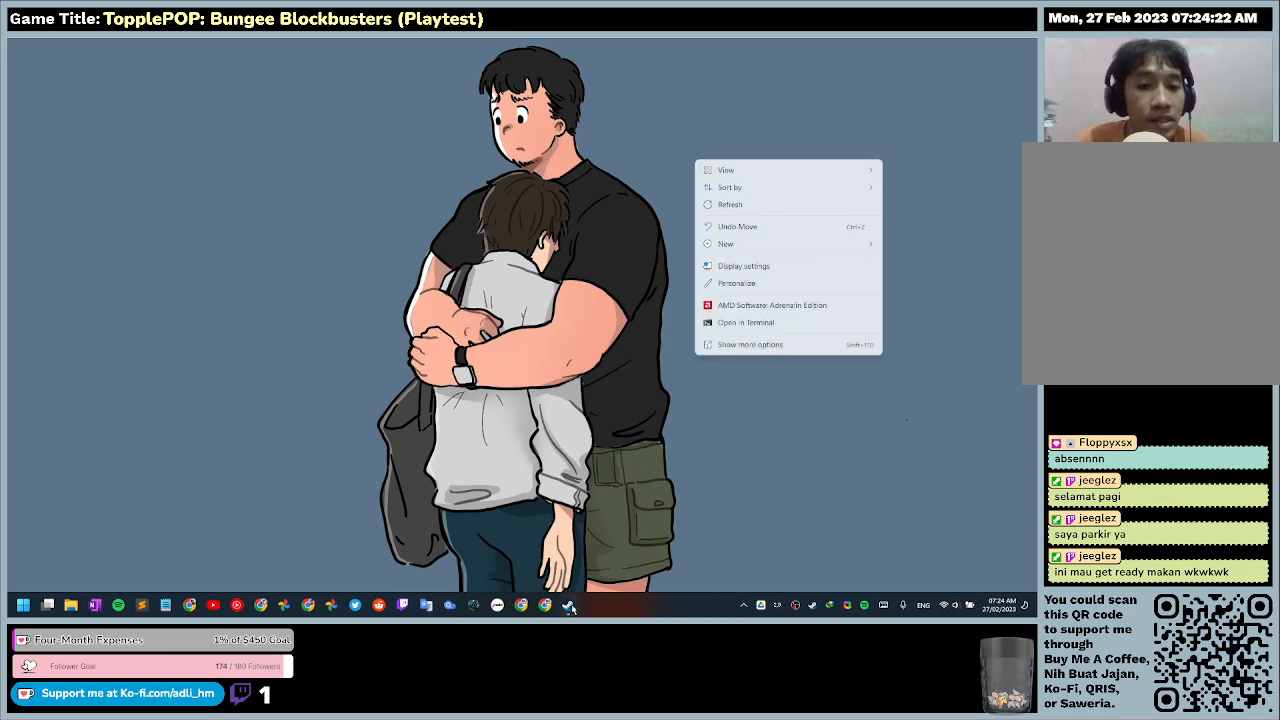
{"keys": [], "mouse": [], "events": [[100, "mouse_left", "down"], [434, "mouse_left", "up"]]}
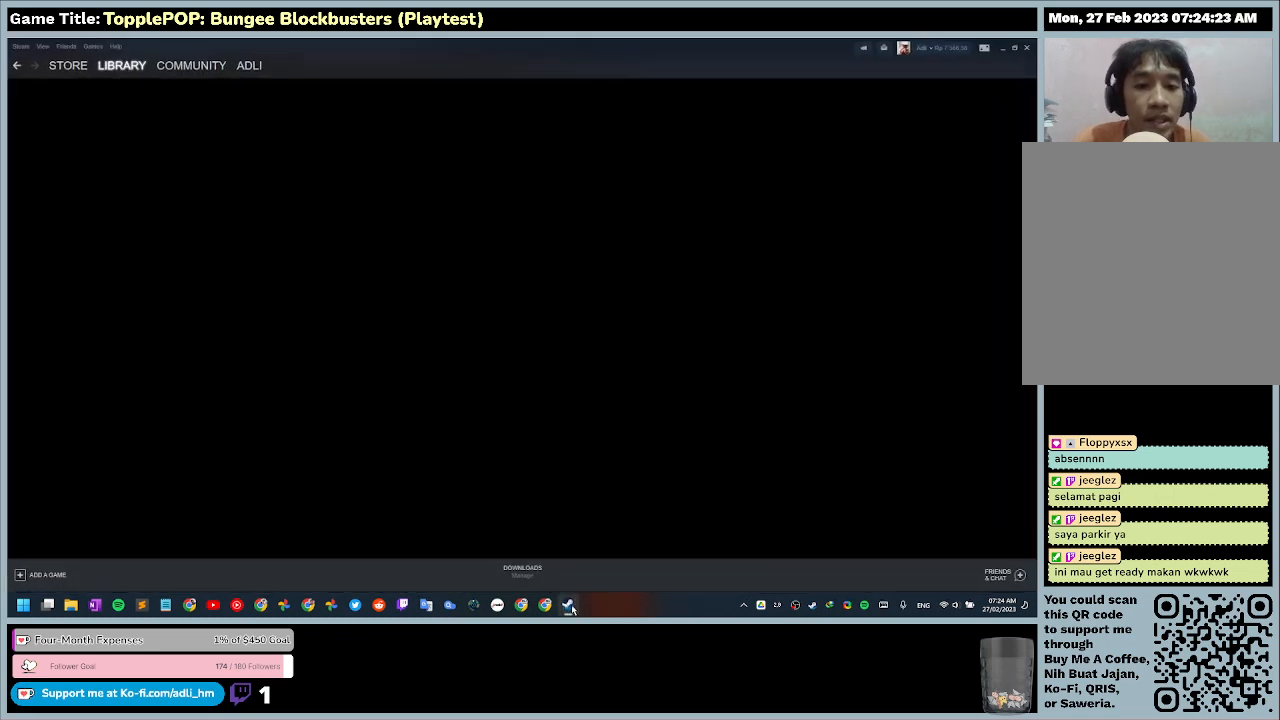
{"keys": [], "mouse": [], "events": []}
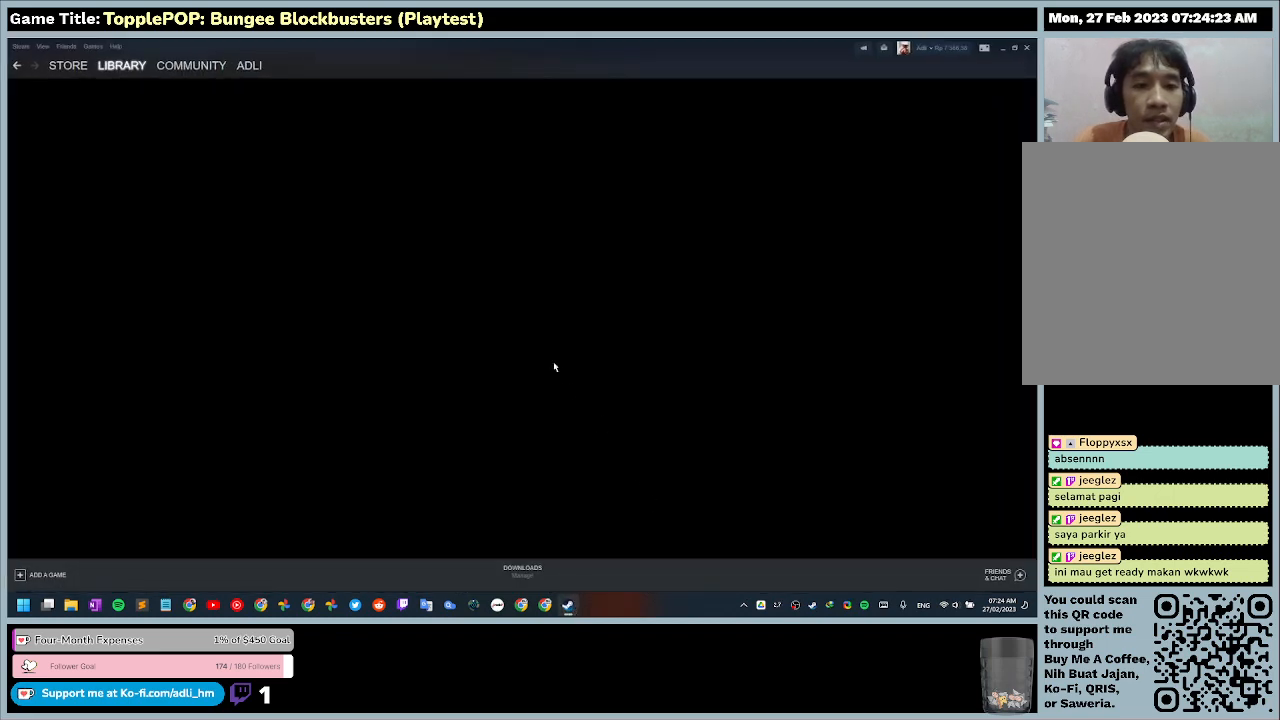
{"keys": [], "mouse": [], "events": []}
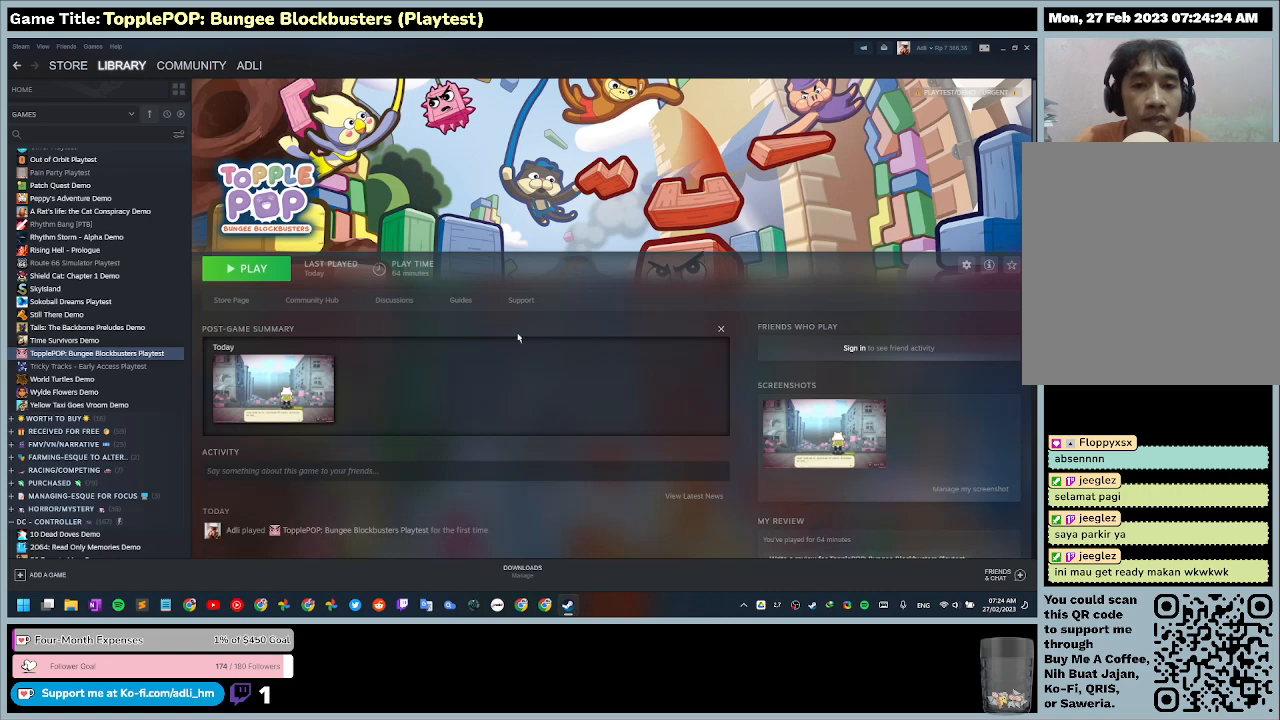
{"keys": [], "mouse": [], "events": []}
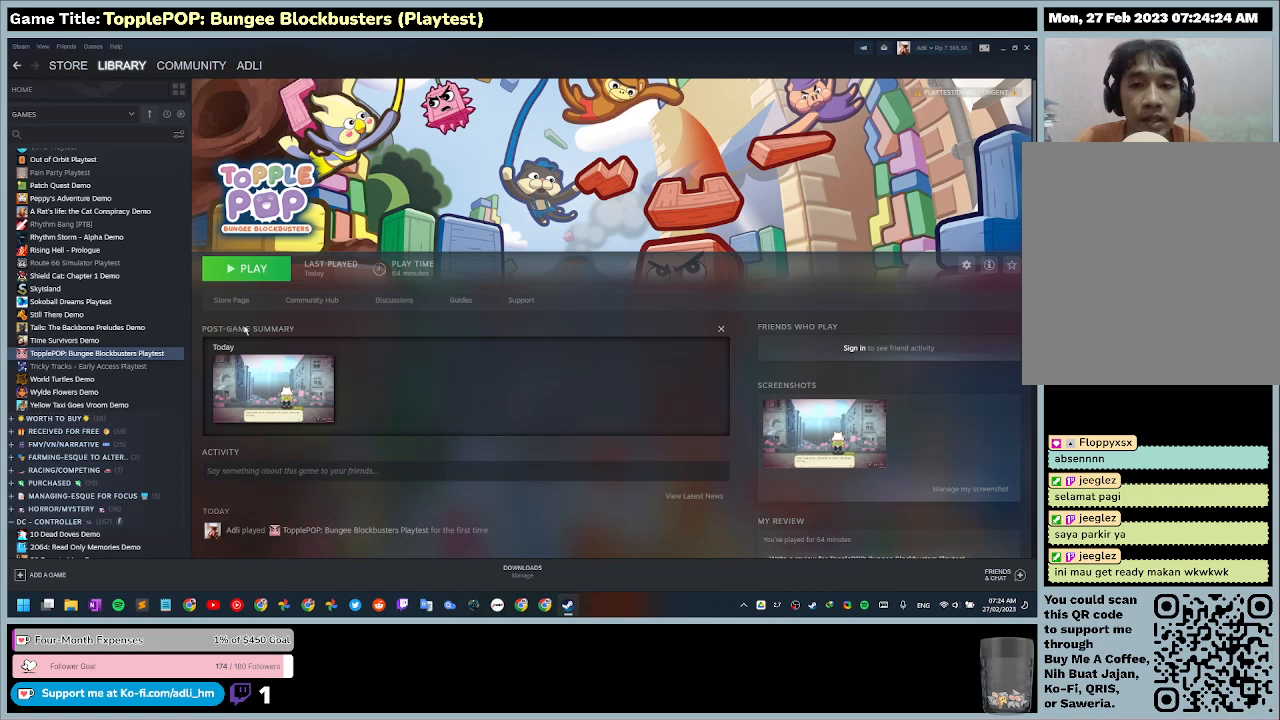
{"keys": [], "mouse": [], "events": []}
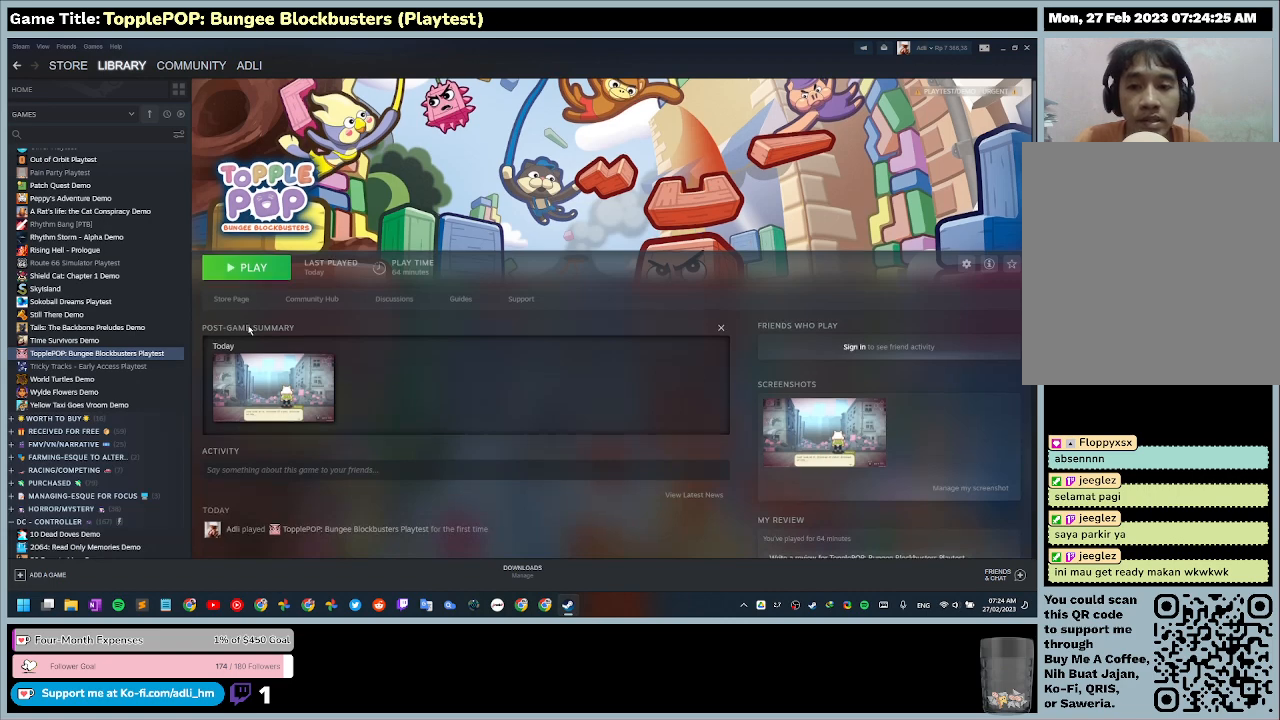
{"keys": [], "mouse": [], "events": []}
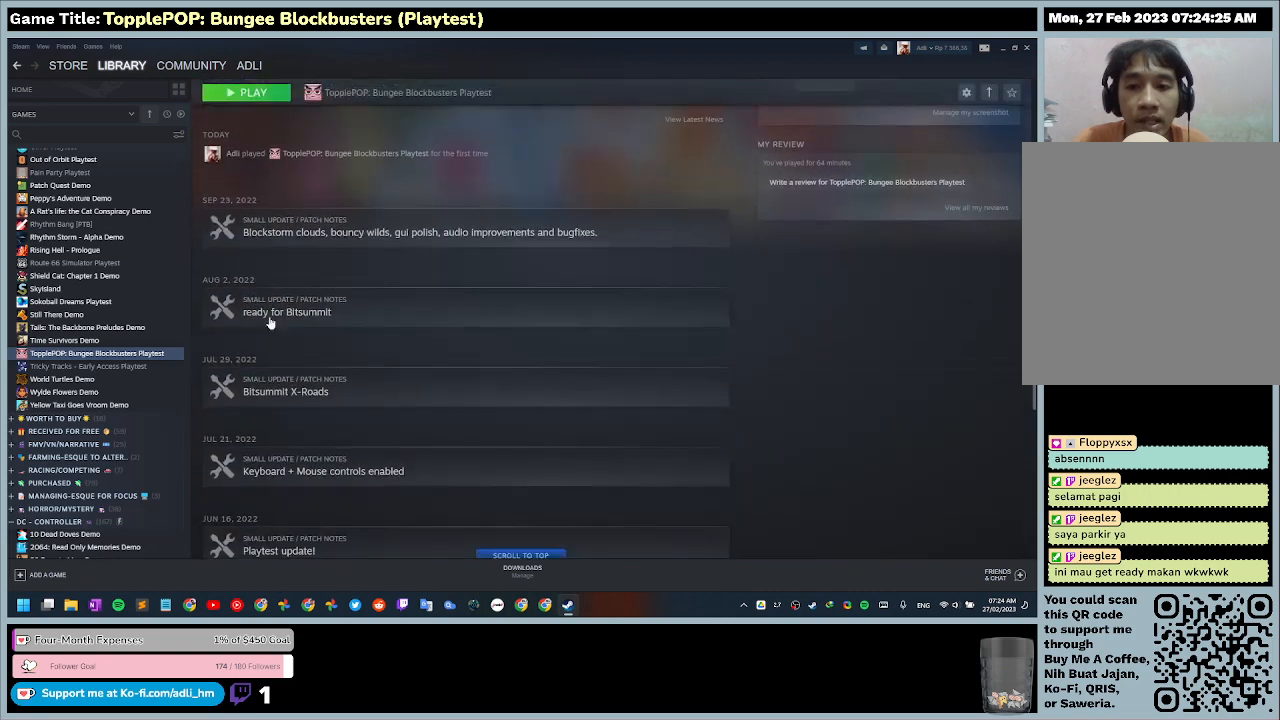
{"keys": [], "mouse": [], "events": []}
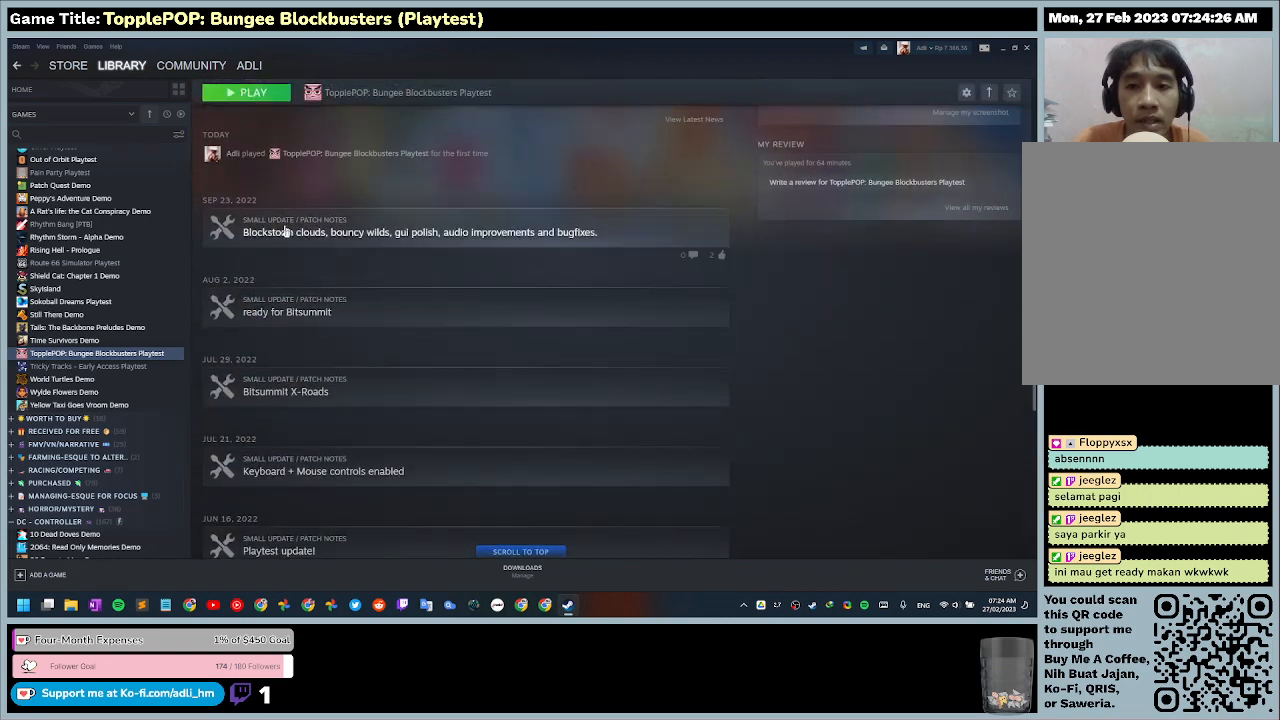
{"keys": [], "mouse": [], "events": []}
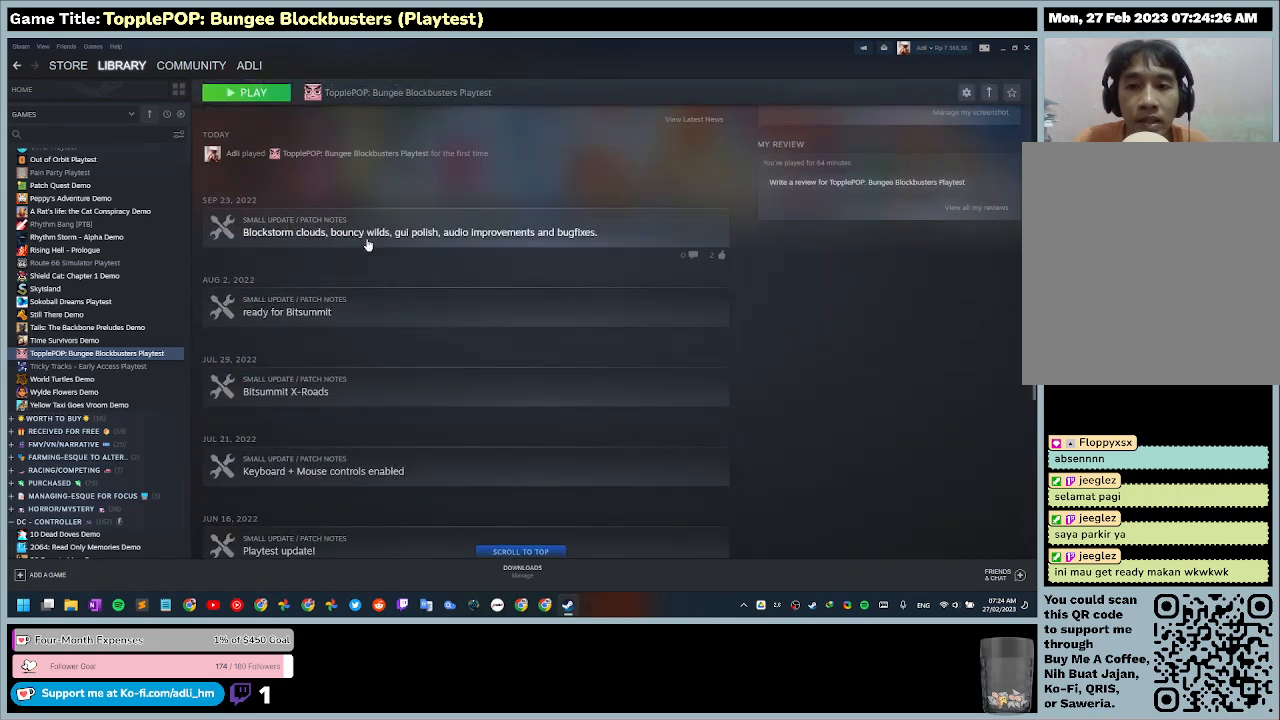
{"keys": [], "mouse": [], "events": []}
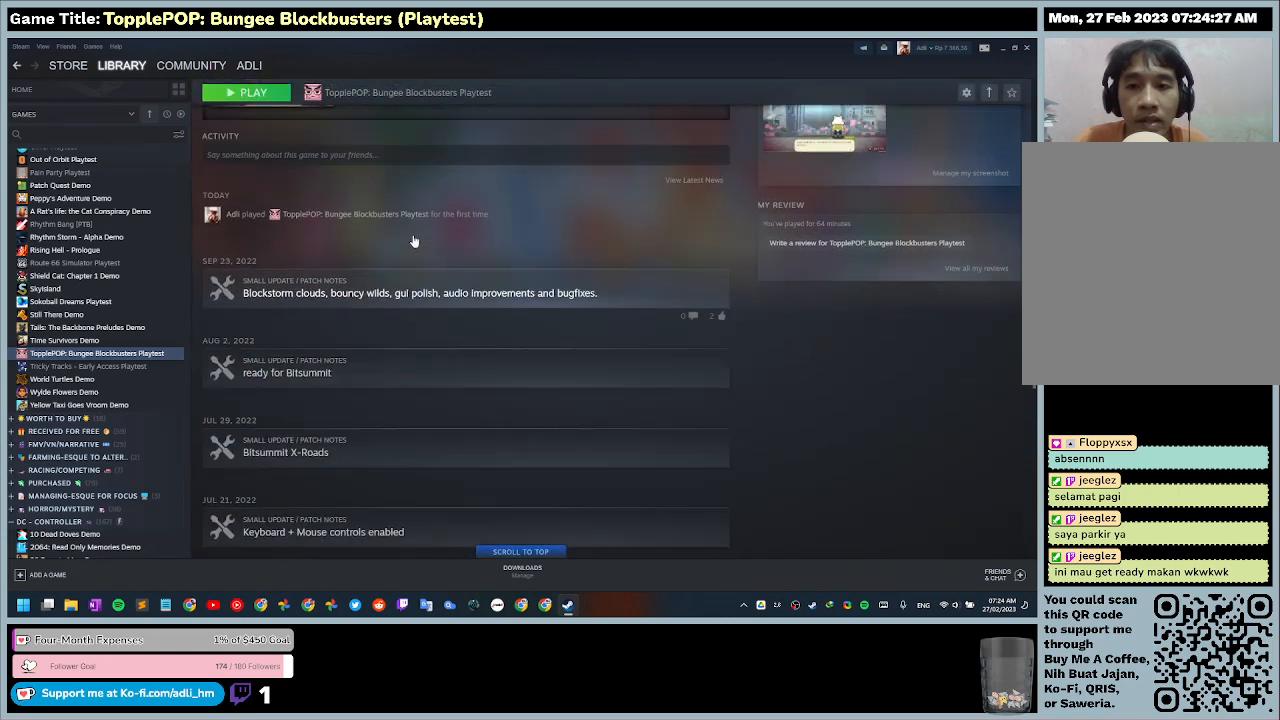
{"keys": [], "mouse": [], "events": []}
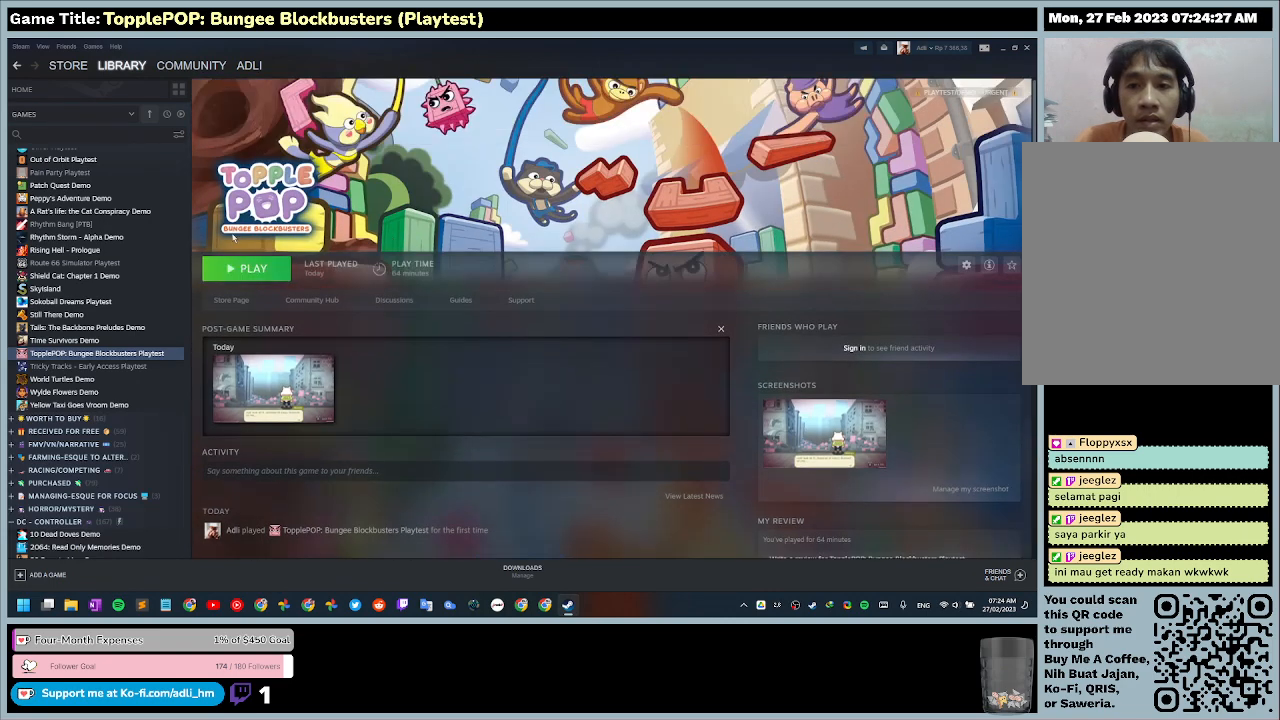
{"keys": [], "mouse": [], "events": []}
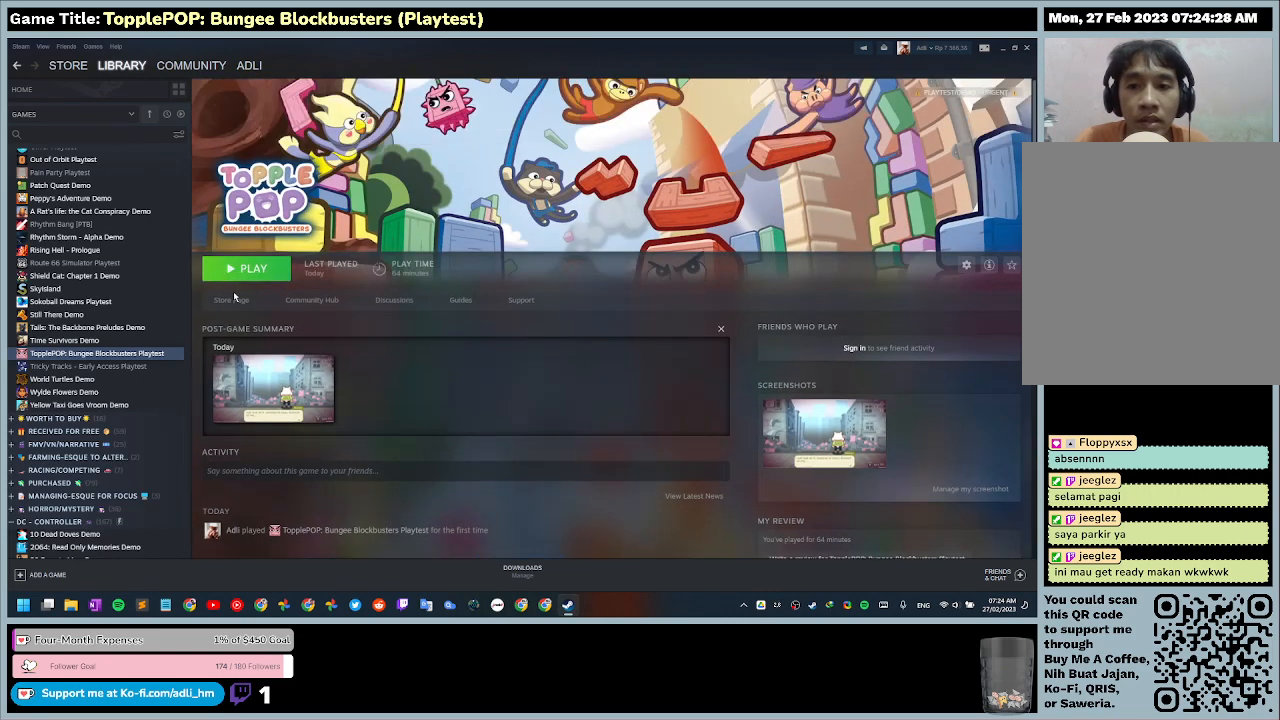
{"keys": [], "mouse": ["left"], "events": [[334, "mouse_left", "down"]]}
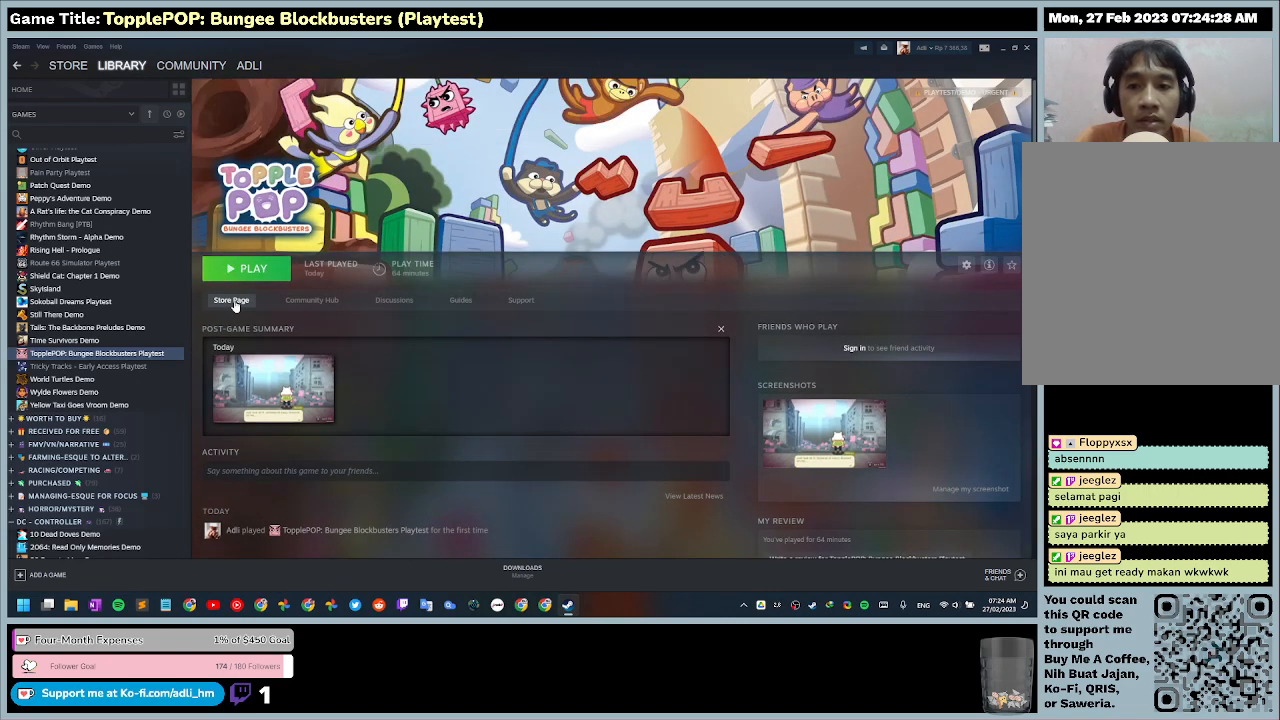
{"keys": [], "mouse": [], "events": [[100, "mouse_left", "up"]]}